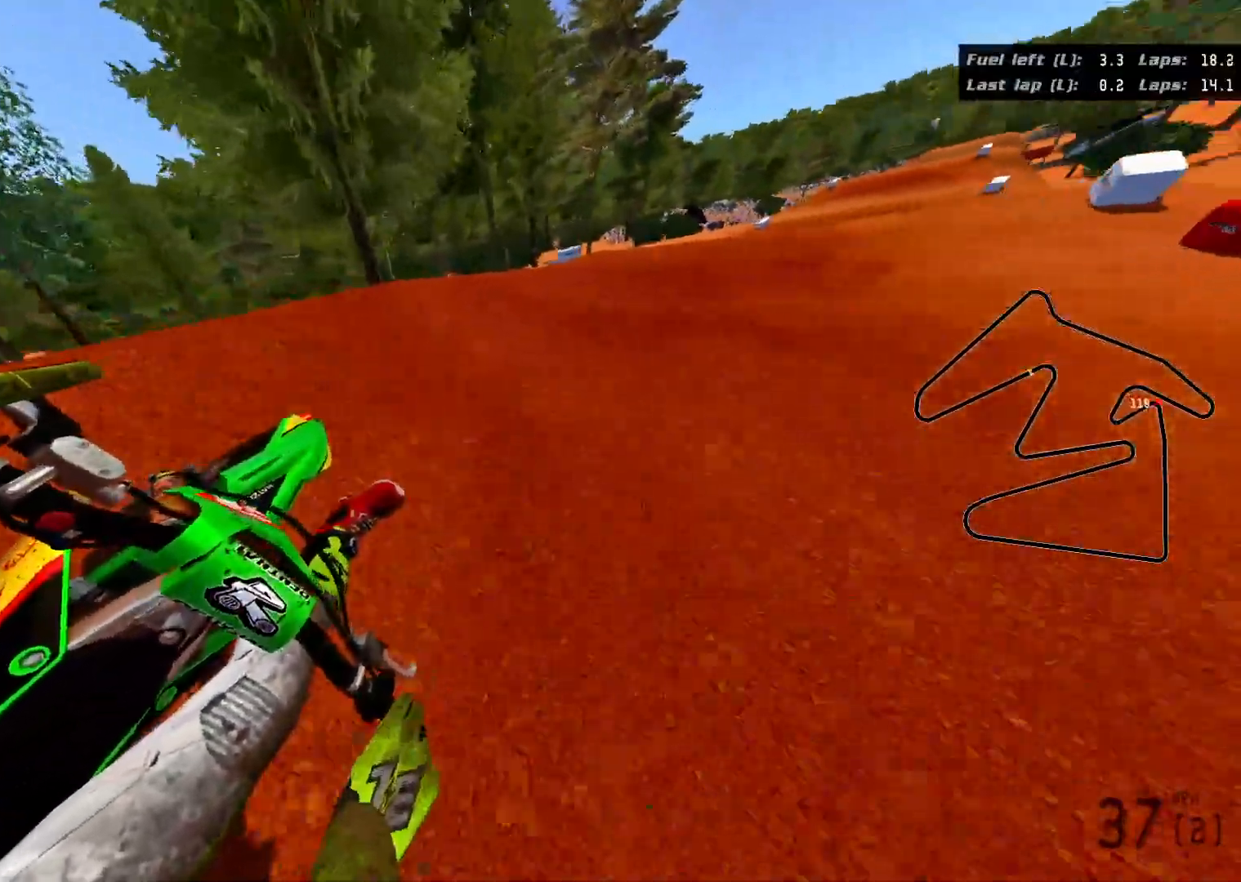
Gameplay with a controller (Xbox layout); each line is a JSON object with the inputs held at the frame after it. "events" lists button and stick changes between this image and that frame as [ms after this image, input, new state], when the widget could be followed in between.
{"buttons": ["R2"], "left_stick": "up-right", "right_stick": "center", "events": [[250, "R3", "up"], [400, "right_stick", "center"]]}
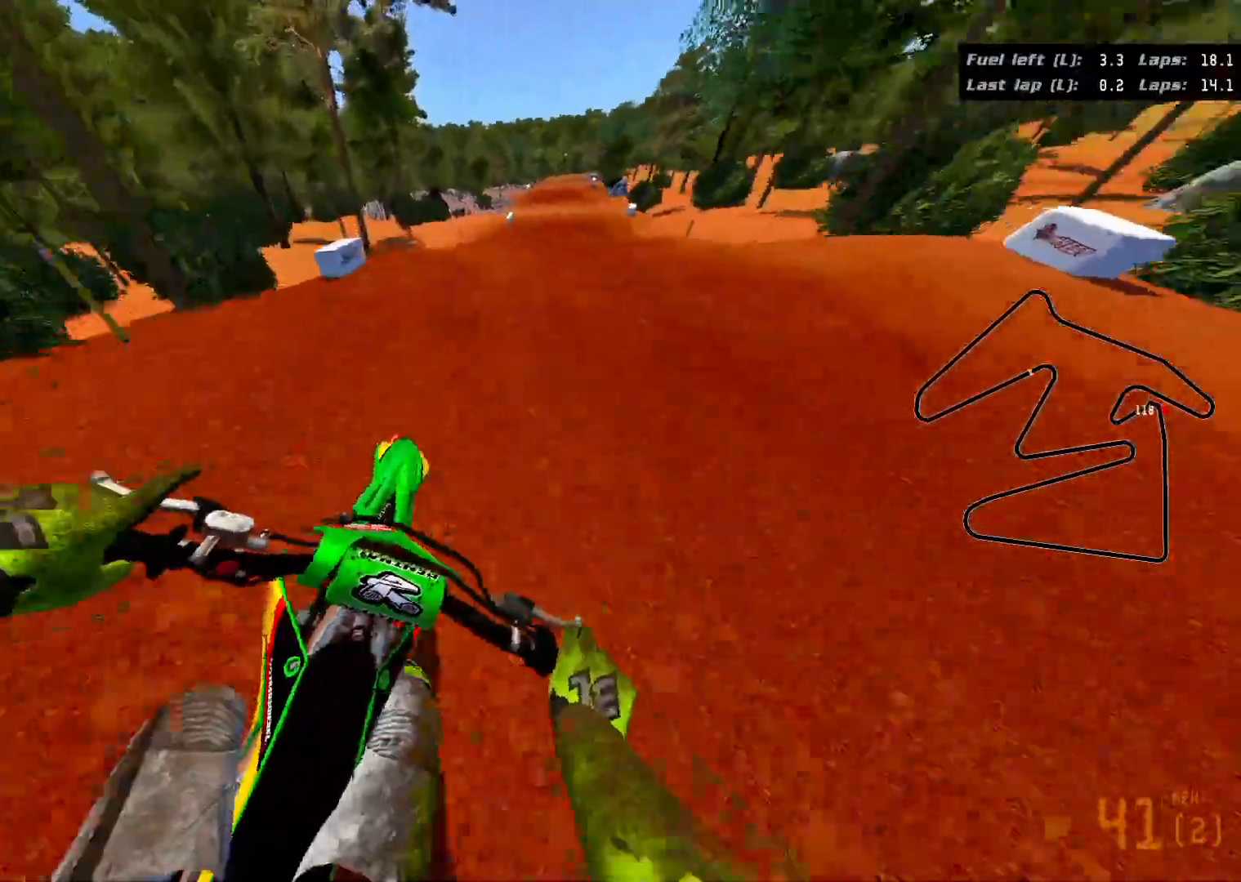
{"buttons": ["R2"], "left_stick": "down", "right_stick": "center", "events": [[50, "left_stick", "right"], [167, "left_stick", "down-right"], [483, "left_stick", "down"]]}
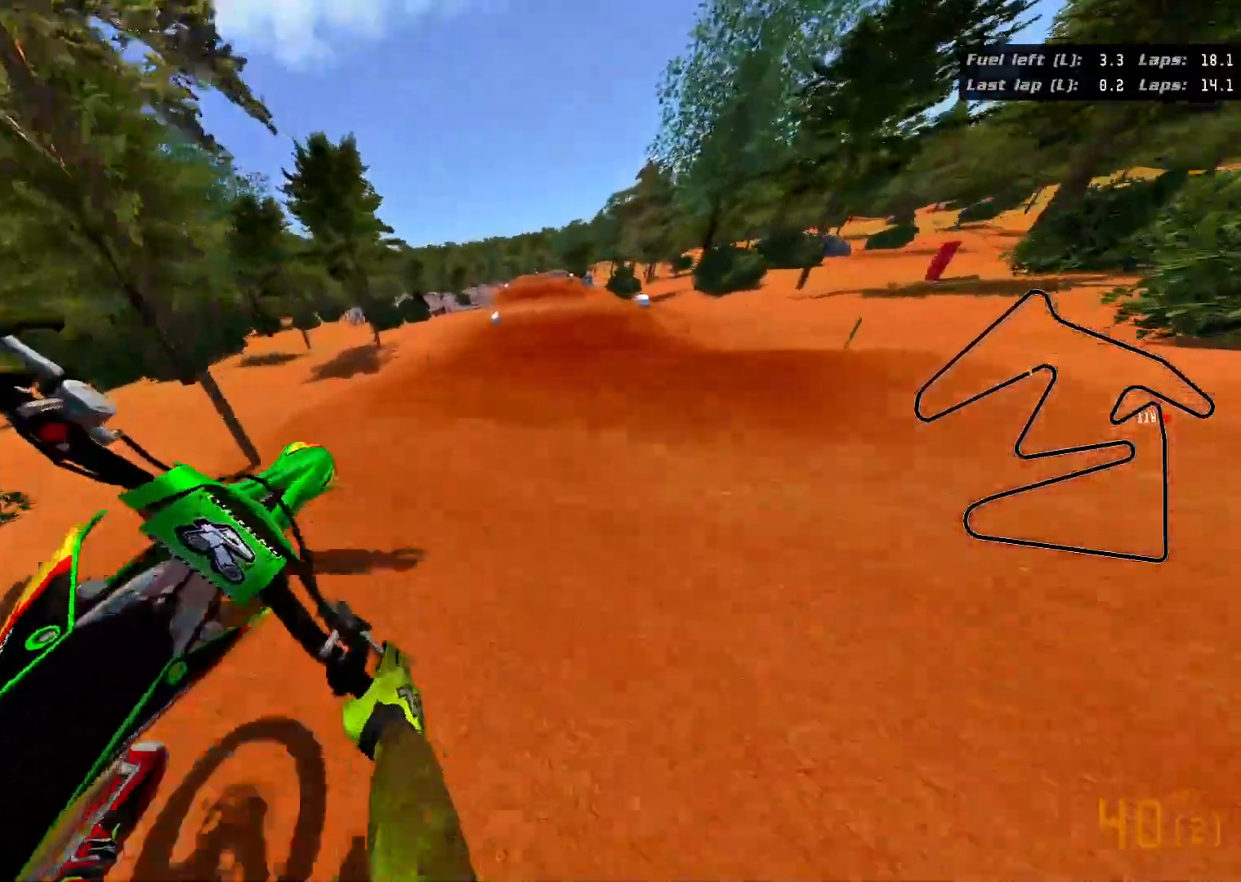
{"buttons": ["R2"], "left_stick": "left", "right_stick": "up-left", "events": [[17, "left_stick", "down-left"], [67, "left_stick", "left"], [167, "right_stick", "up-left"]]}
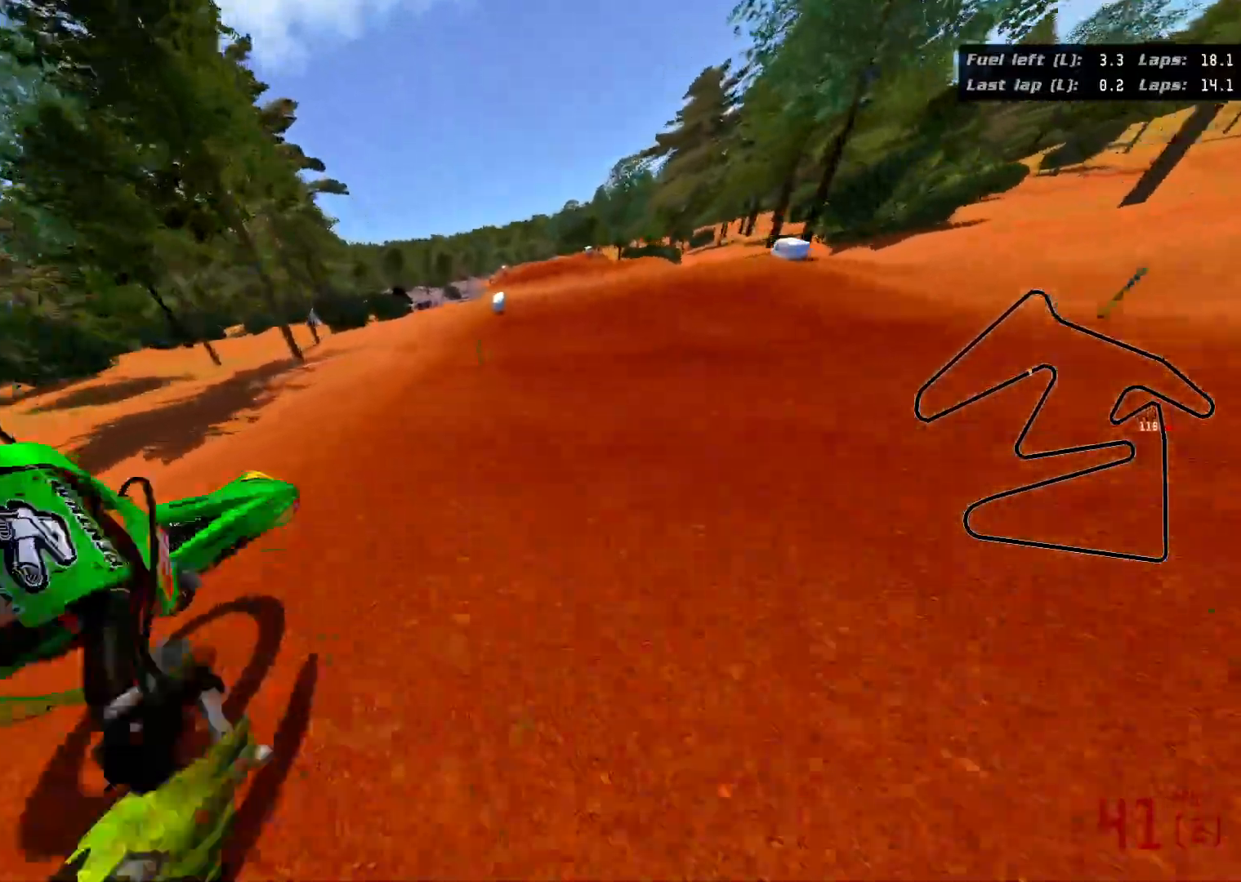
{"buttons": ["R2"], "left_stick": "center", "right_stick": "up-left", "events": [[150, "left_stick", "center"]]}
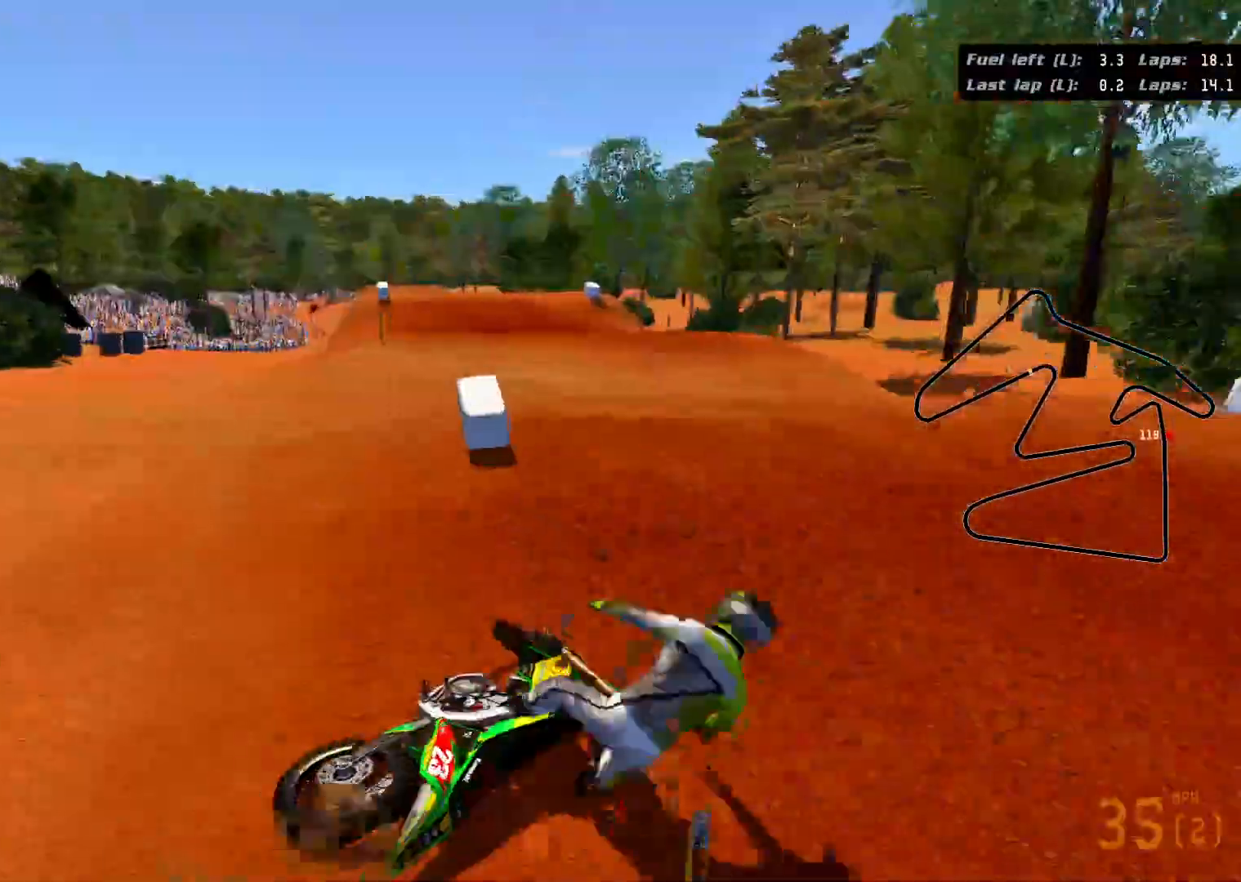
{"buttons": [], "left_stick": "center", "right_stick": "center", "events": [[167, "R2", "up"], [333, "right_stick", "center"]]}
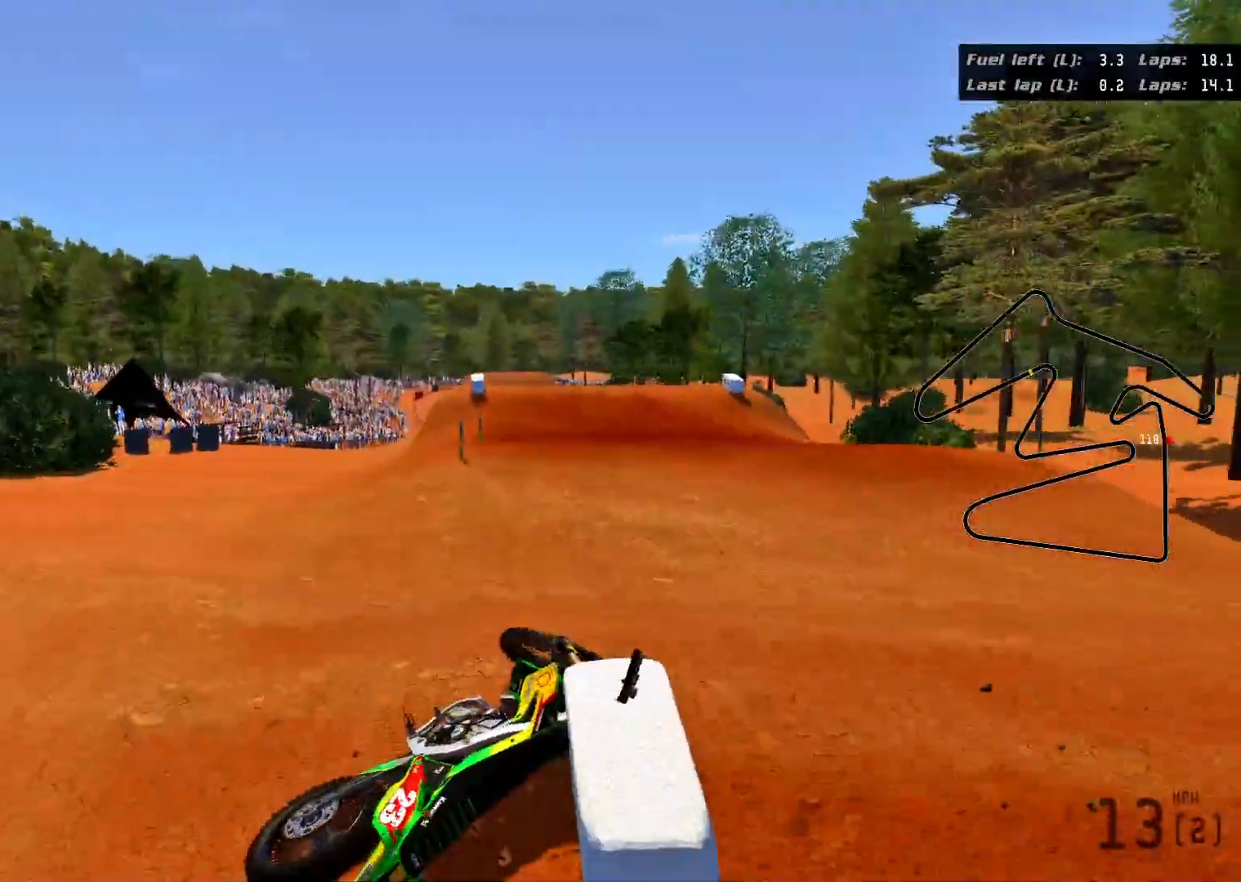
{"buttons": ["R2"], "left_stick": "up-right", "right_stick": "center", "events": [[117, "R2", "down"], [150, "START", "down"], [233, "START", "up"], [333, "START", "down"], [400, "START", "up"], [417, "left_stick", "up-right"]]}
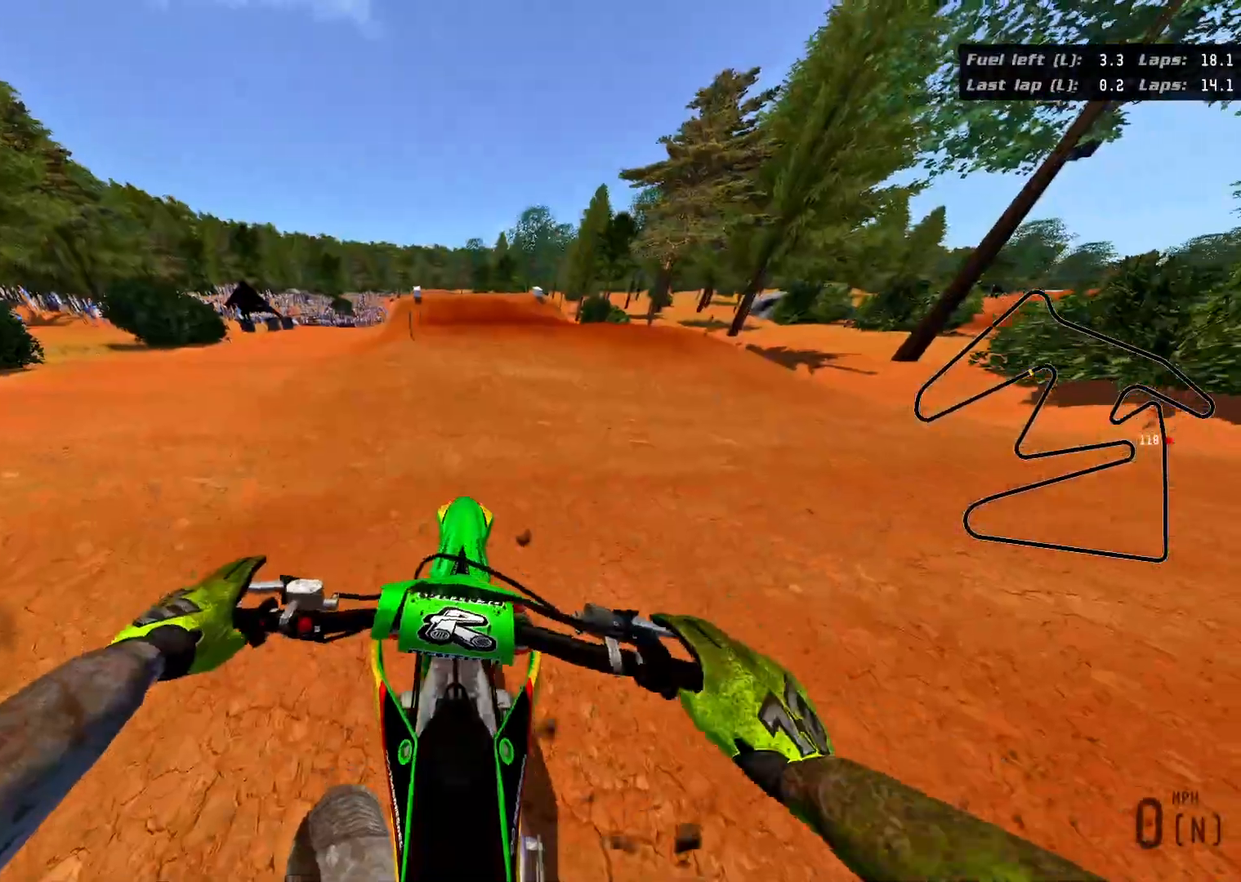
{"buttons": ["R2"], "left_stick": "up-right", "right_stick": "up", "events": [[100, "Y", "down"], [200, "Y", "up"], [383, "right_stick", "up"]]}
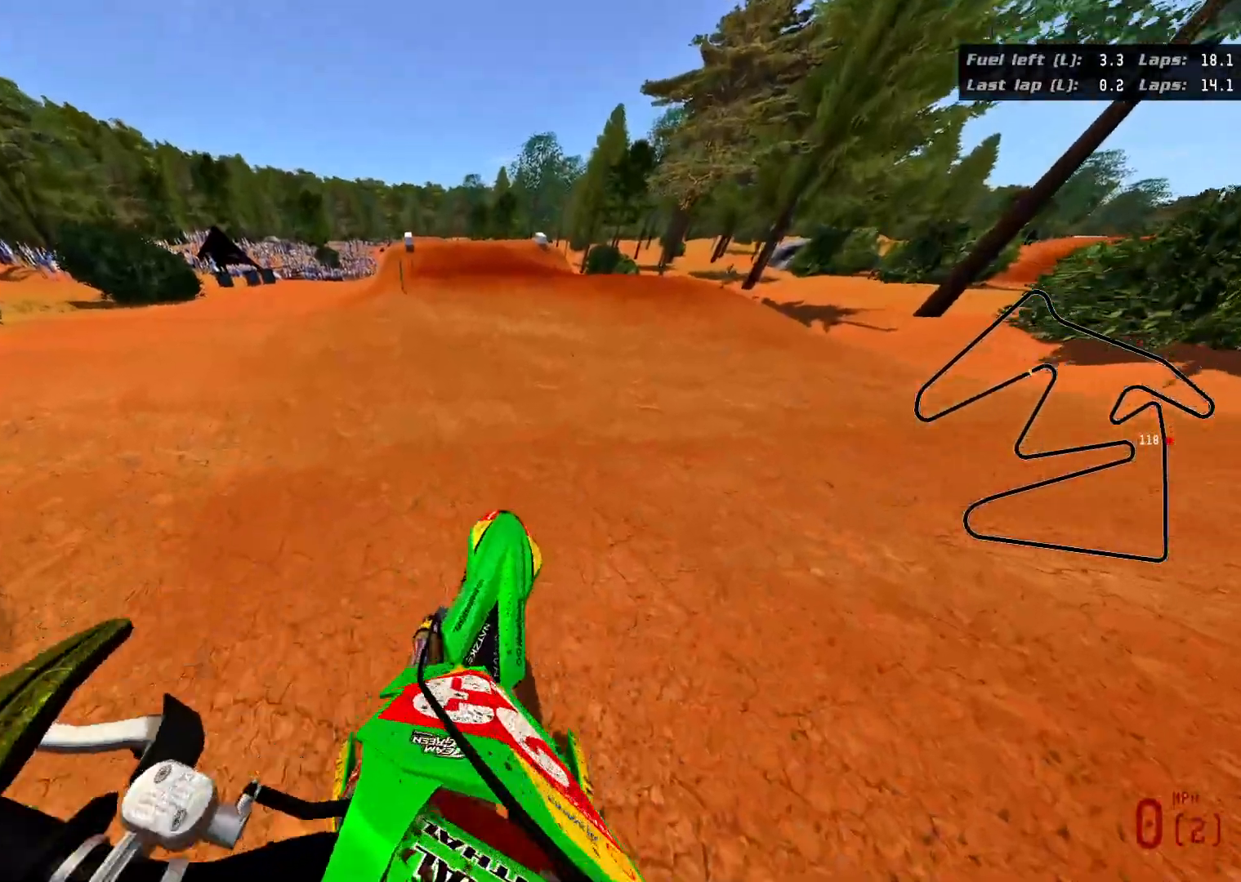
{"buttons": ["R2"], "left_stick": "up", "right_stick": "up", "events": [[17, "left_stick", "up"]]}
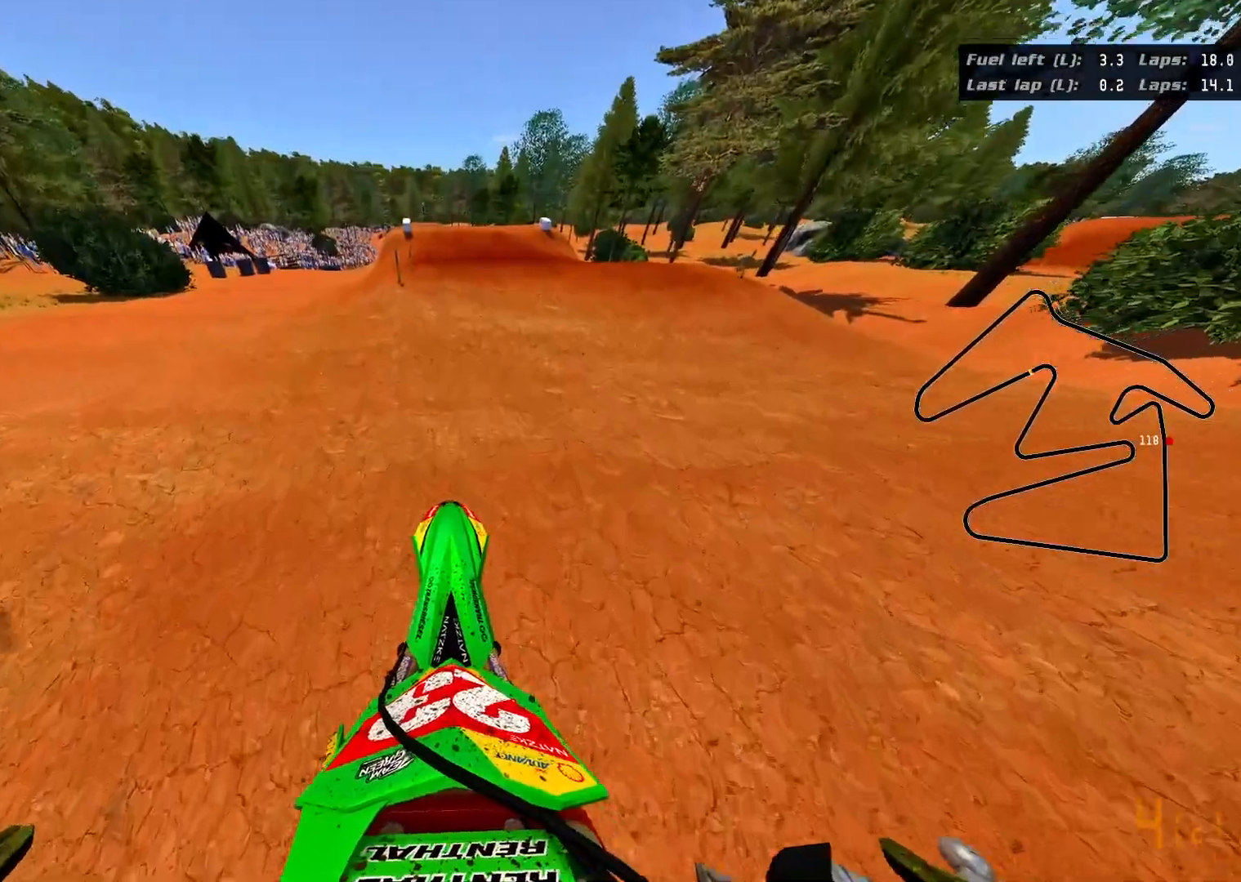
{"buttons": ["R2"], "left_stick": "center", "right_stick": "up", "events": [[367, "left_stick", "center"]]}
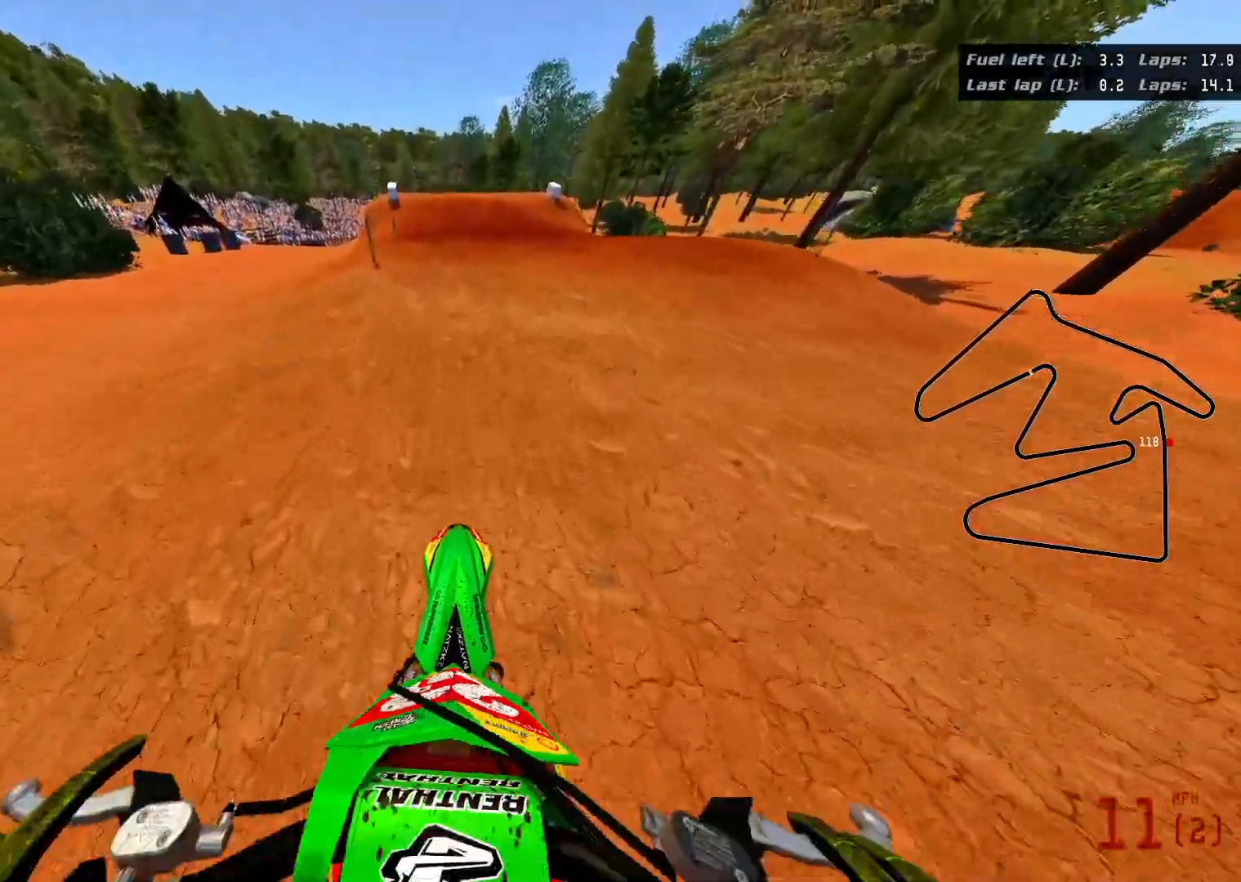
{"buttons": ["R2"], "left_stick": "up", "right_stick": "up", "events": [[117, "left_stick", "up"]]}
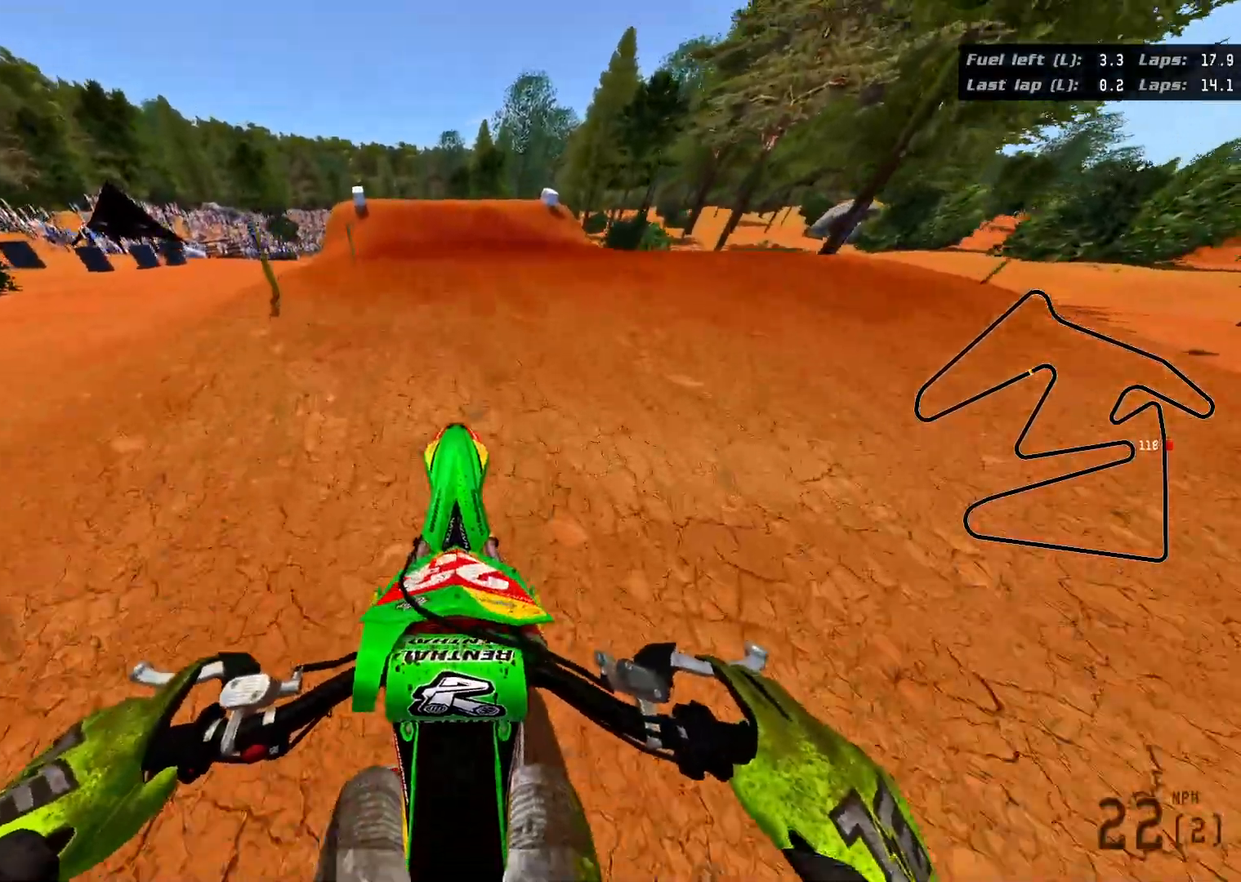
{"buttons": ["R2"], "left_stick": "up-left", "right_stick": "center", "events": [[400, "left_stick", "up-left"], [467, "right_stick", "center"]]}
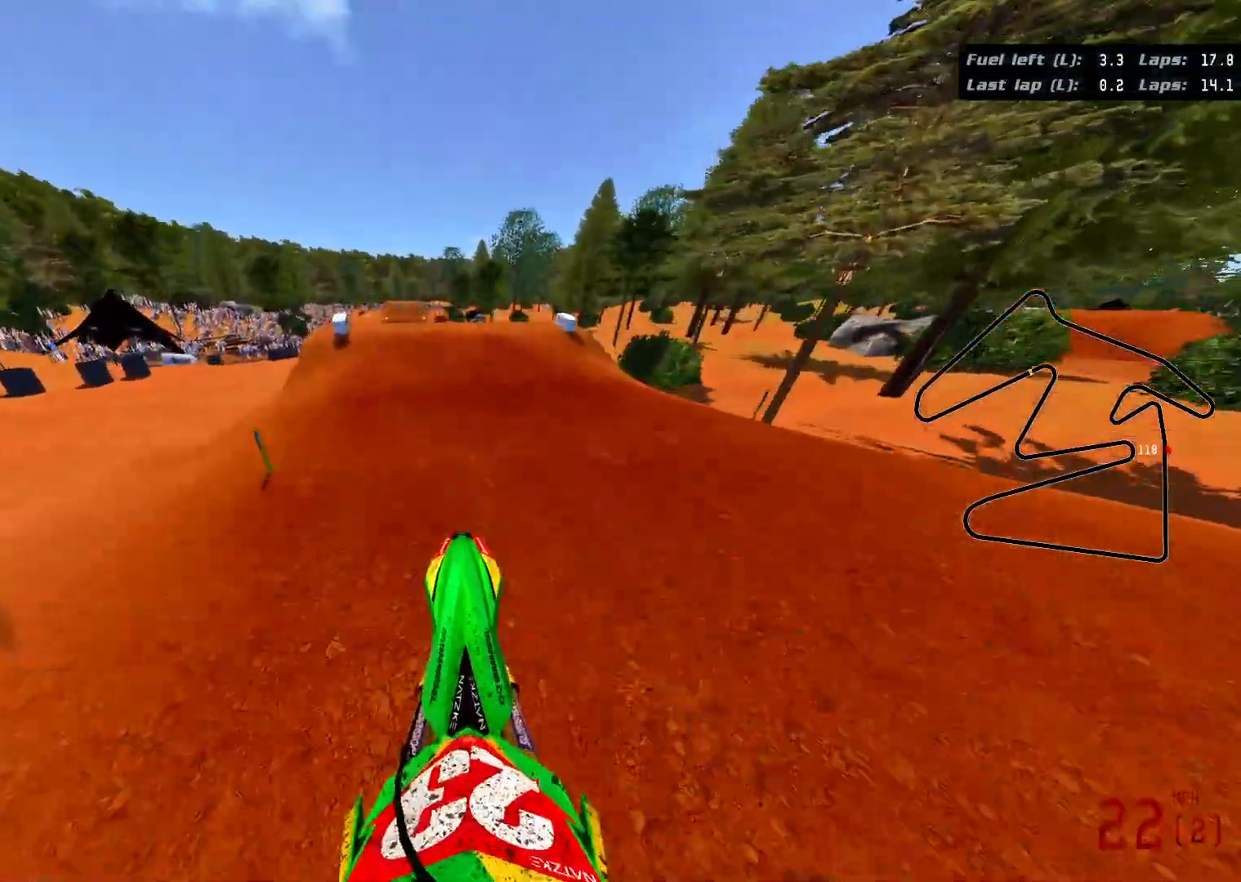
{"buttons": ["R2"], "left_stick": "center", "right_stick": "center", "events": [[17, "left_stick", "center"]]}
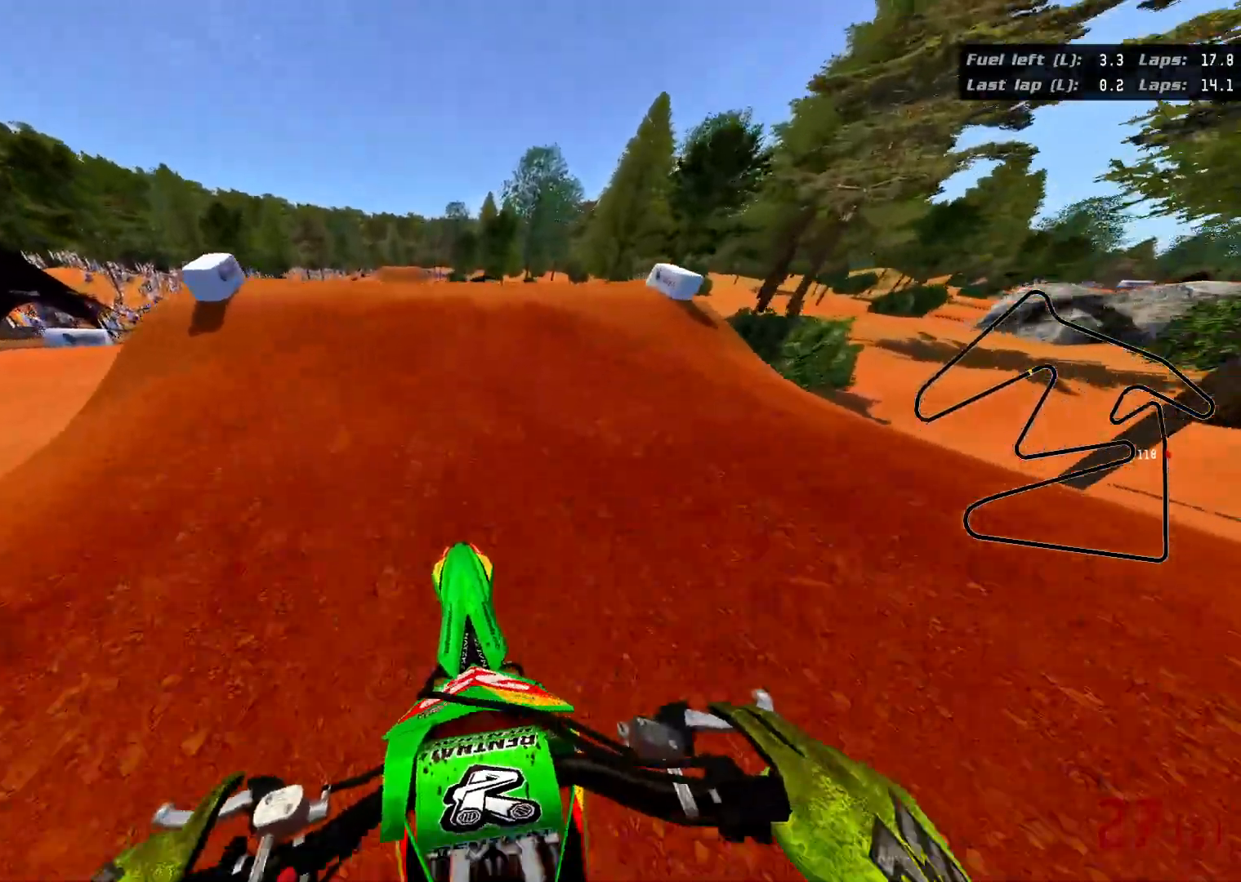
{"buttons": ["R2"], "left_stick": "up", "right_stick": "up", "events": [[117, "left_stick", "up"], [133, "right_stick", "up"]]}
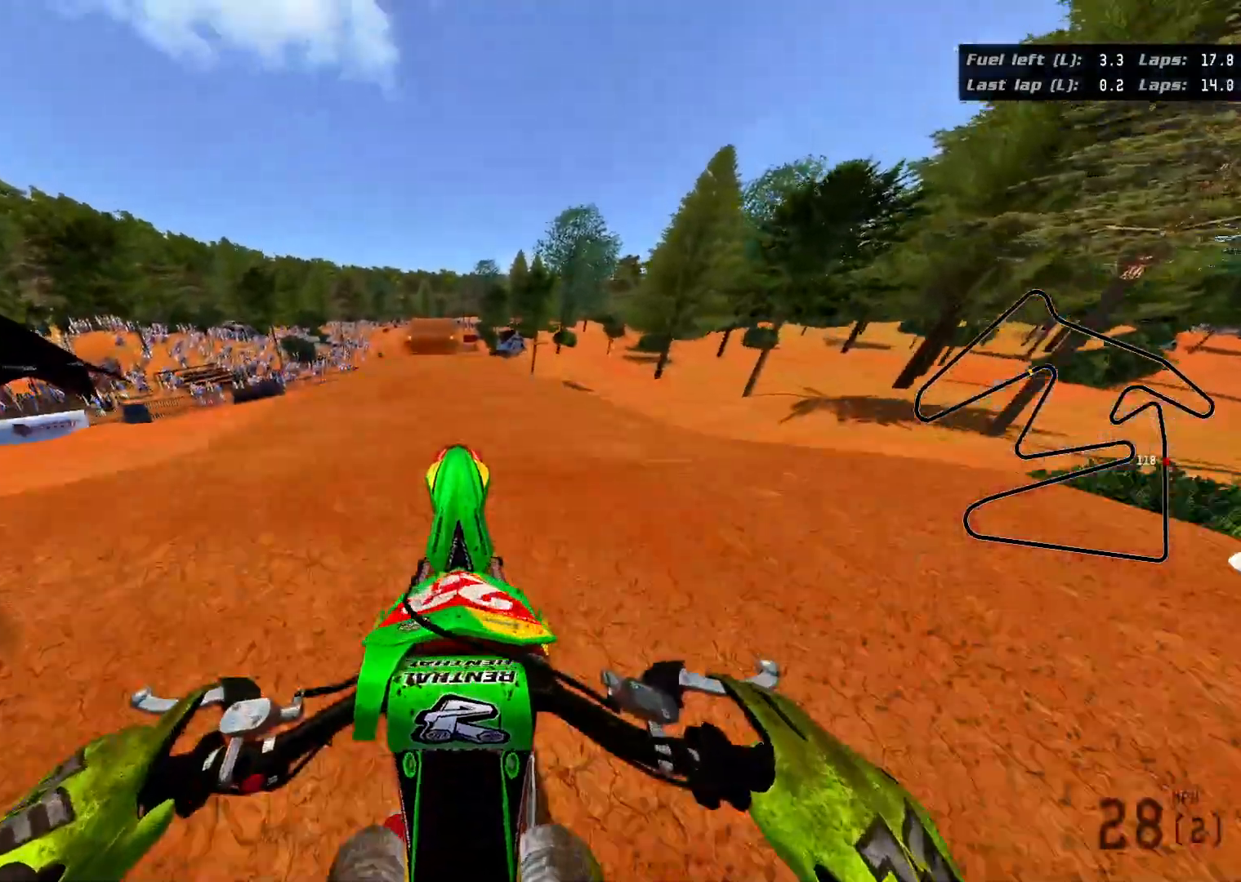
{"buttons": ["R2"], "left_stick": "down", "right_stick": "center", "events": [[250, "R2", "up"], [300, "left_stick", "center"], [383, "right_stick", "center"], [433, "R2", "down"], [467, "left_stick", "down"]]}
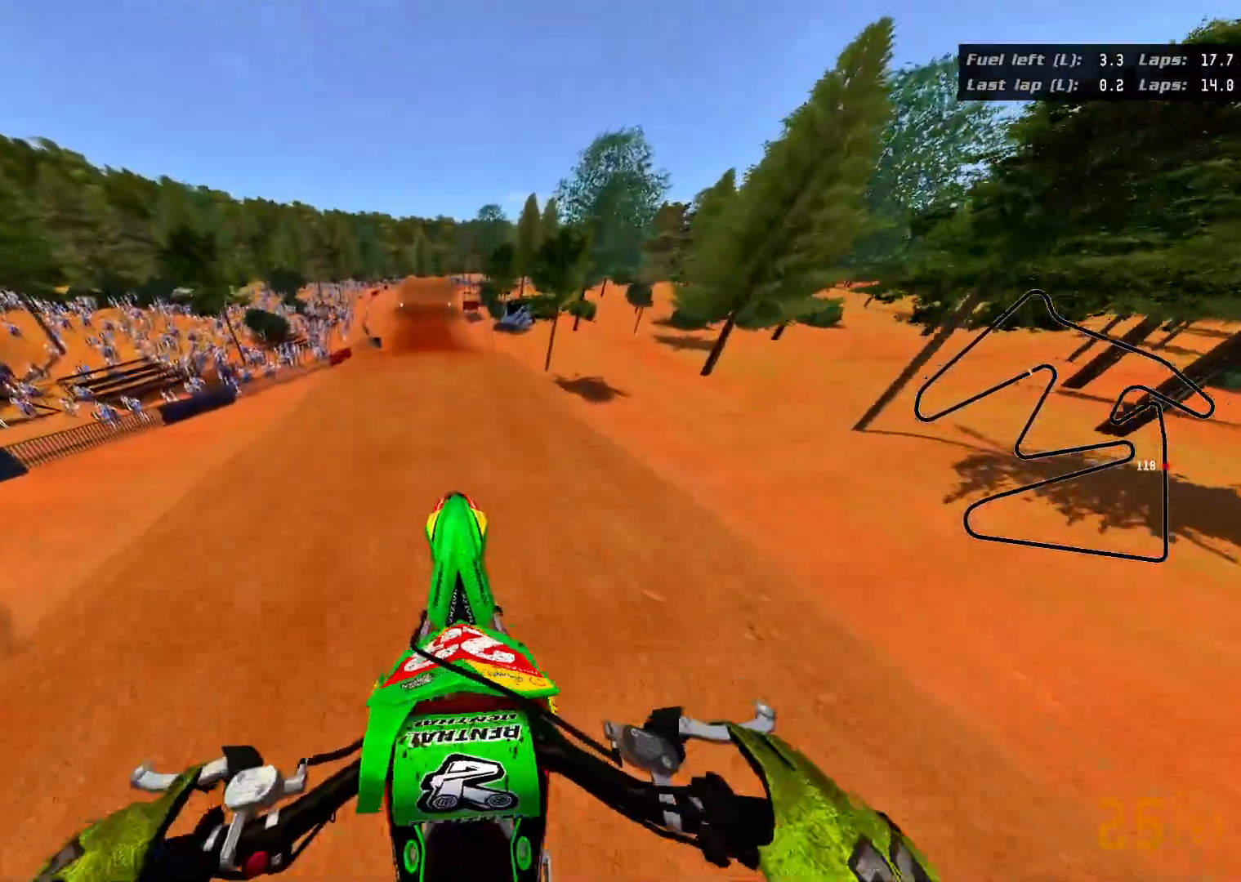
{"buttons": ["R2"], "left_stick": "center", "right_stick": "center", "events": [[333, "left_stick", "center"]]}
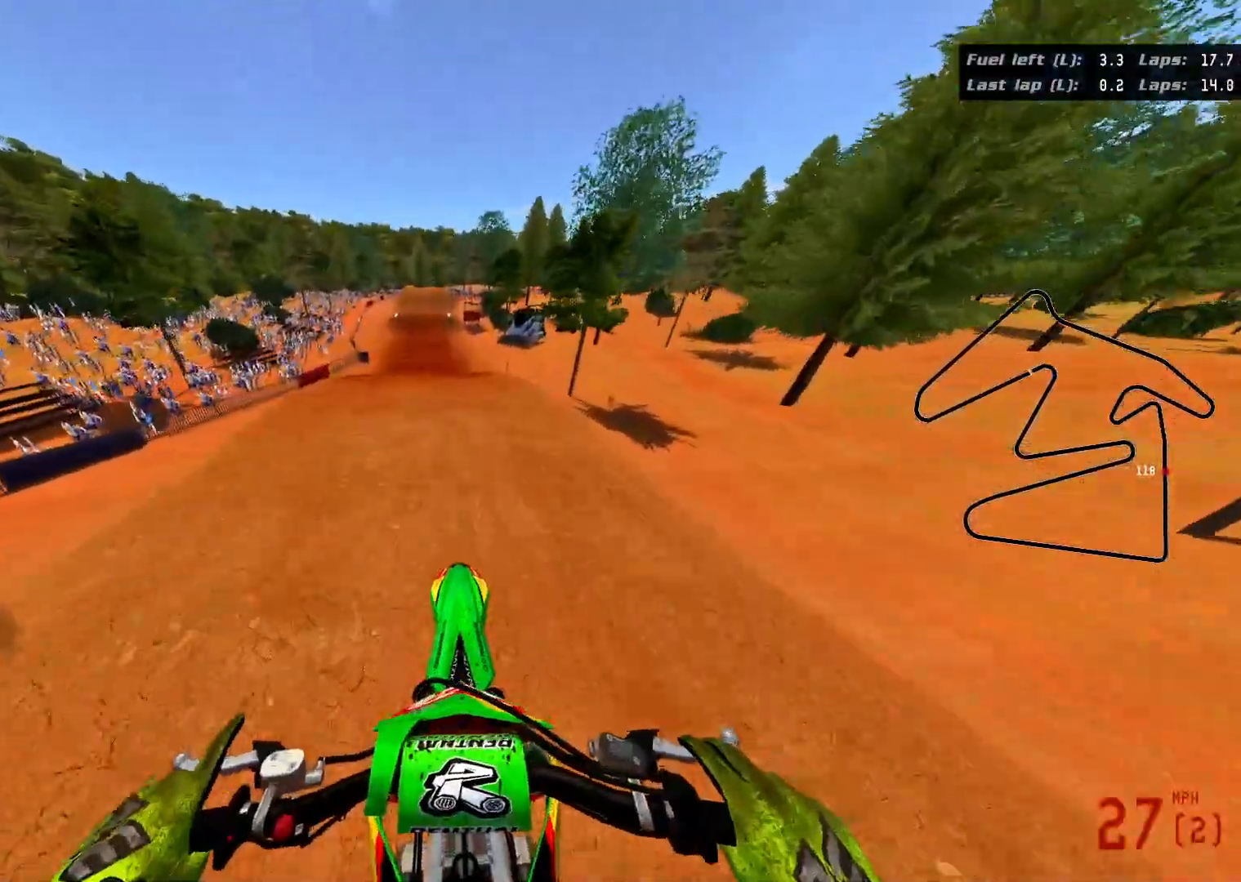
{"buttons": ["R2"], "left_stick": "up", "right_stick": "center", "events": [[150, "left_stick", "up-left"], [250, "Y", "down"], [333, "Y", "up"], [367, "left_stick", "up"]]}
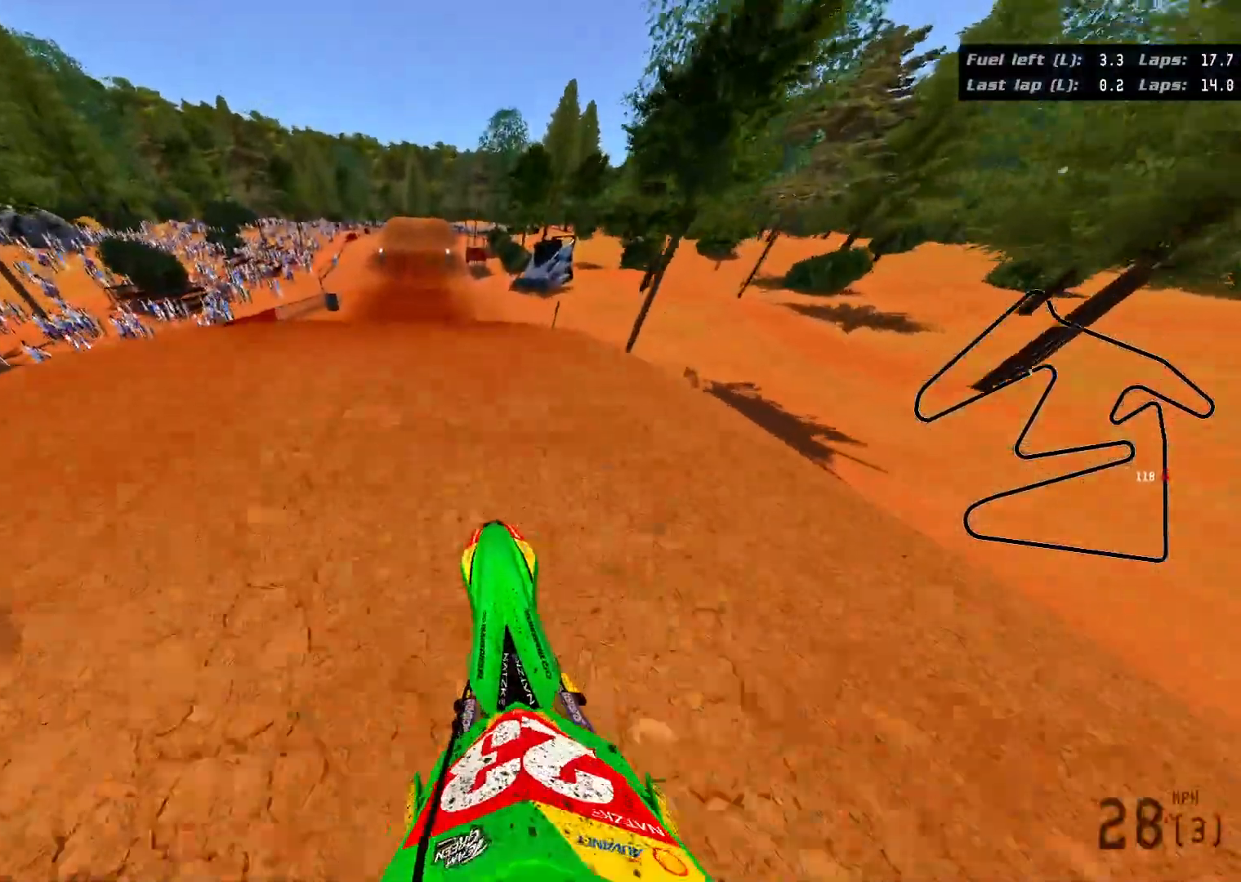
{"buttons": ["R2"], "left_stick": "up", "right_stick": "center", "events": []}
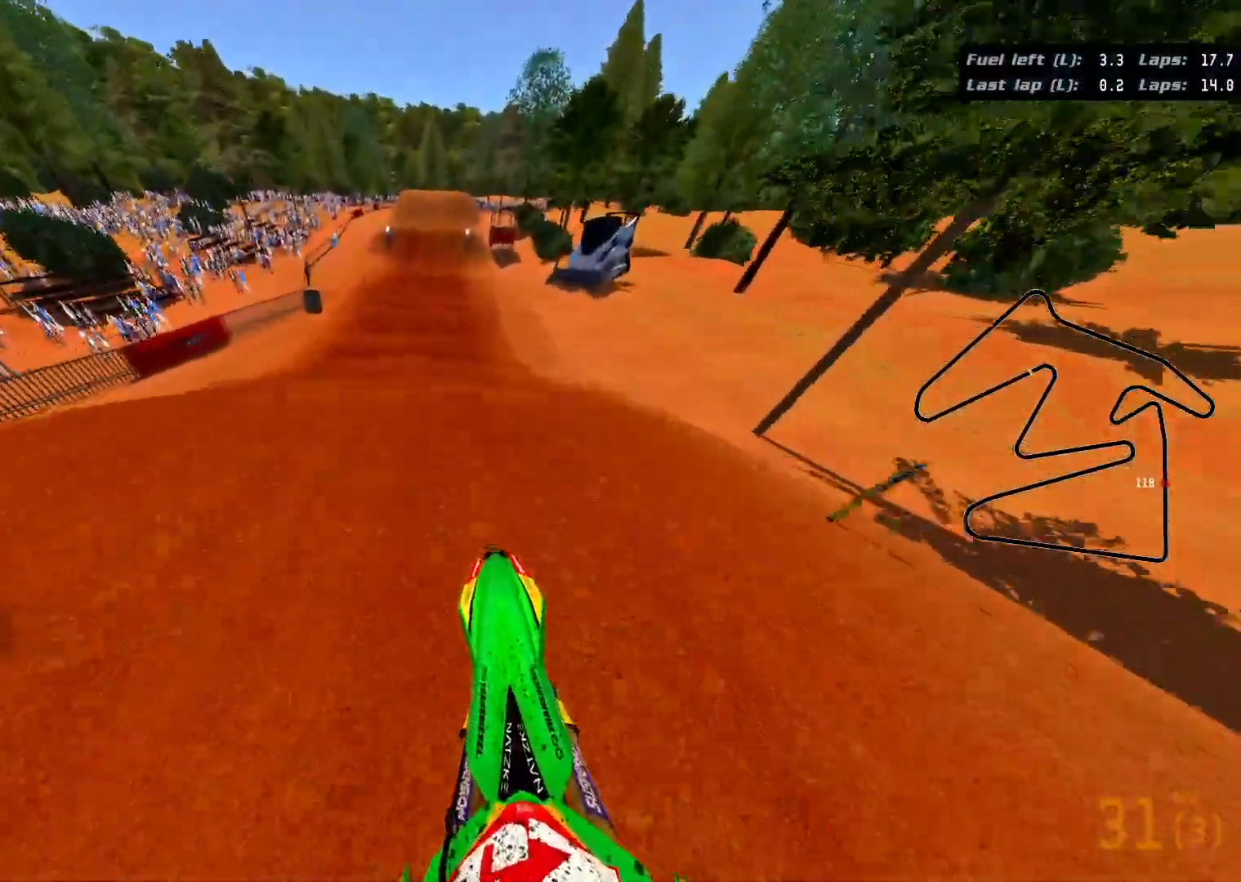
{"buttons": ["R2"], "left_stick": "center", "right_stick": "center", "events": [[83, "left_stick", "center"], [267, "R2", "up"], [400, "R2", "down"]]}
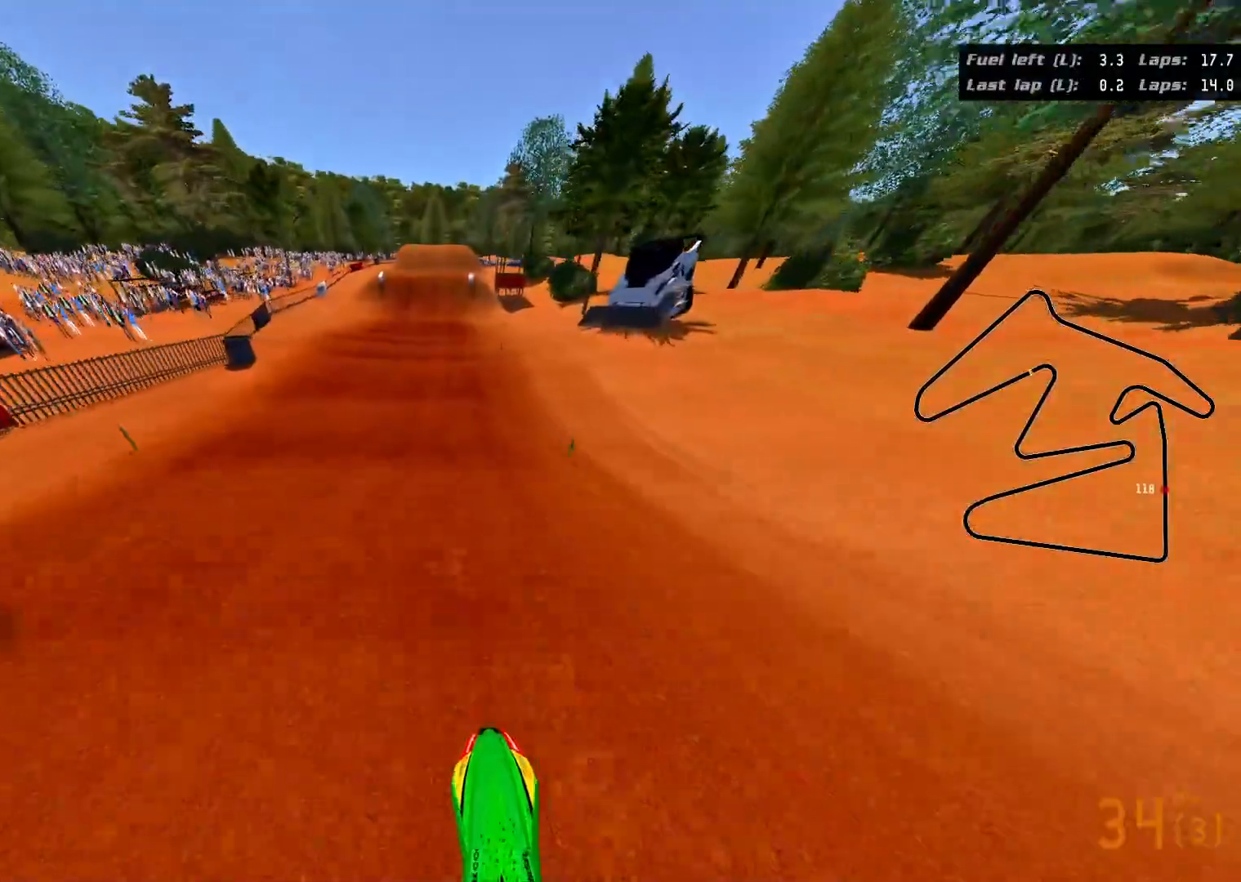
{"buttons": ["R2"], "left_stick": "up", "right_stick": "center", "events": [[233, "left_stick", "up"]]}
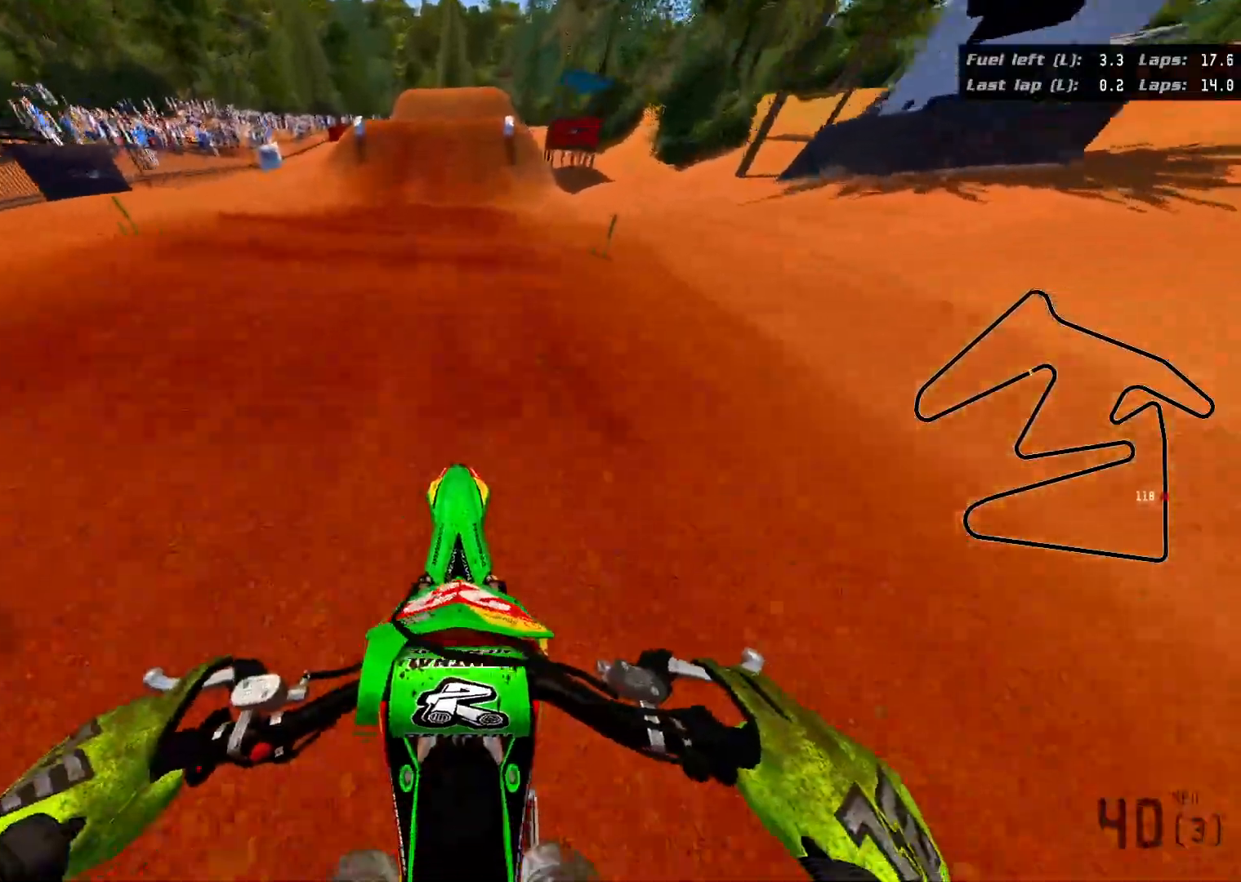
{"buttons": ["R2"], "left_stick": "down", "right_stick": "down", "events": [[83, "left_stick", "center"], [233, "left_stick", "down"], [383, "right_stick", "down"]]}
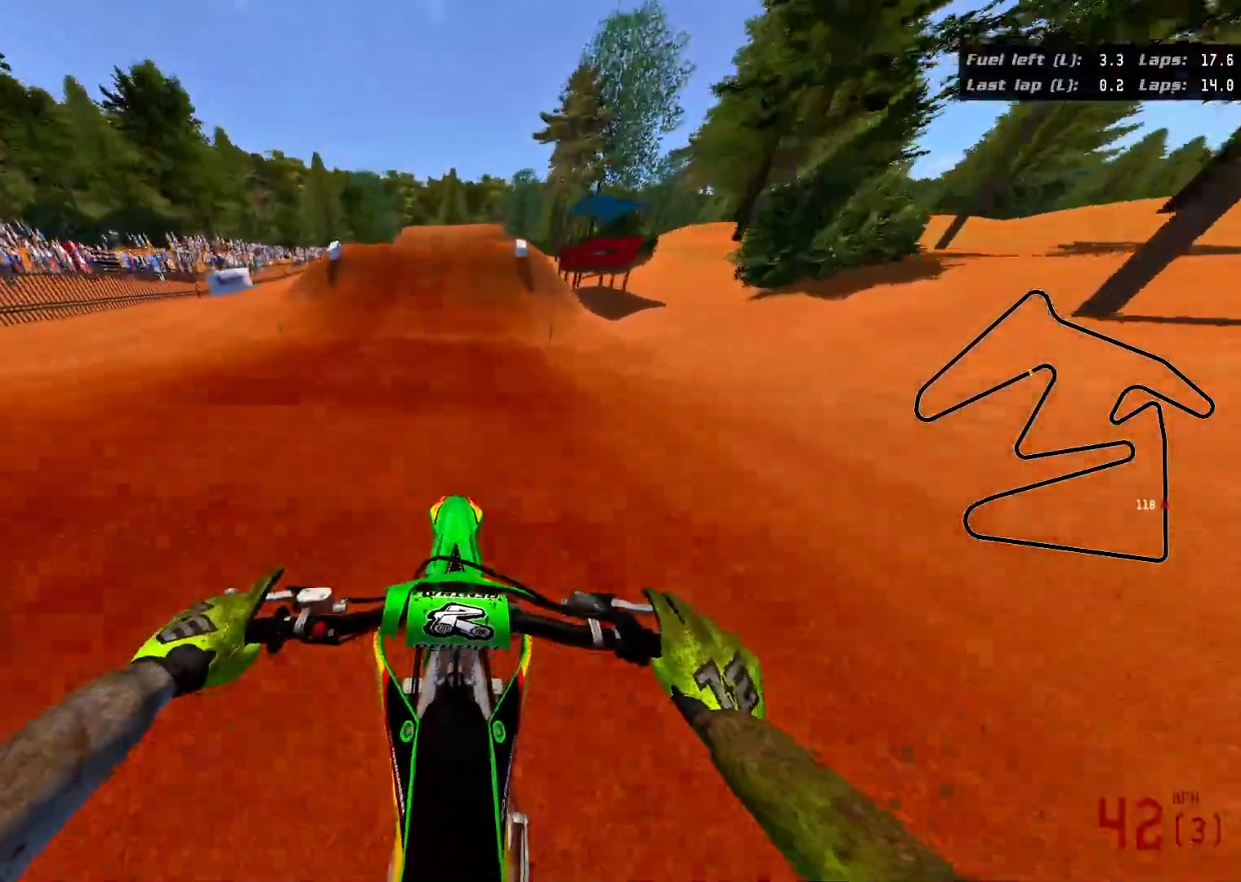
{"buttons": ["R2"], "left_stick": "center", "right_stick": "down", "events": [[350, "left_stick", "down-right"], [467, "left_stick", "center"]]}
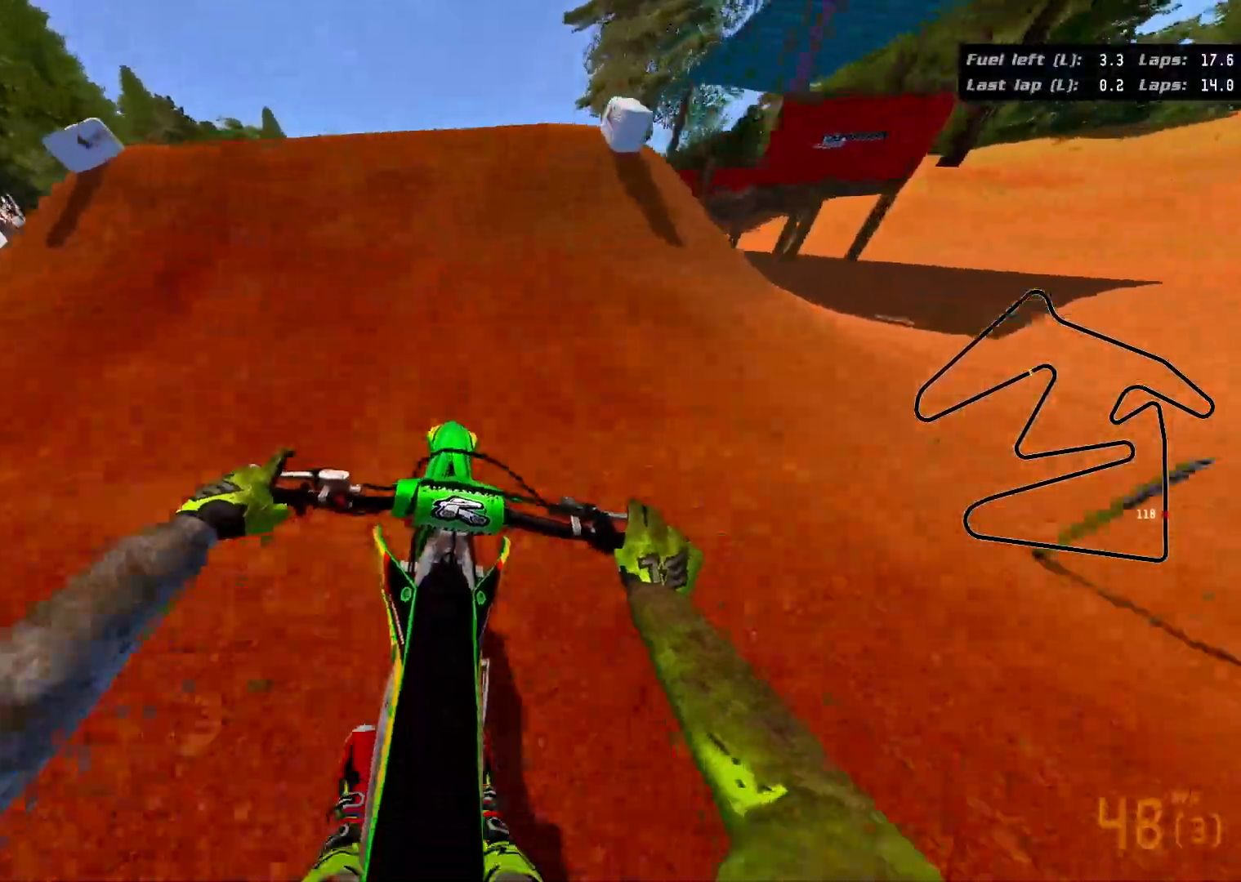
{"buttons": ["R2", "R3"], "left_stick": "left", "right_stick": "center", "events": [[67, "left_stick", "up"], [83, "right_stick", "center"], [133, "left_stick", "up-left"], [150, "R3", "down"], [367, "left_stick", "left"]]}
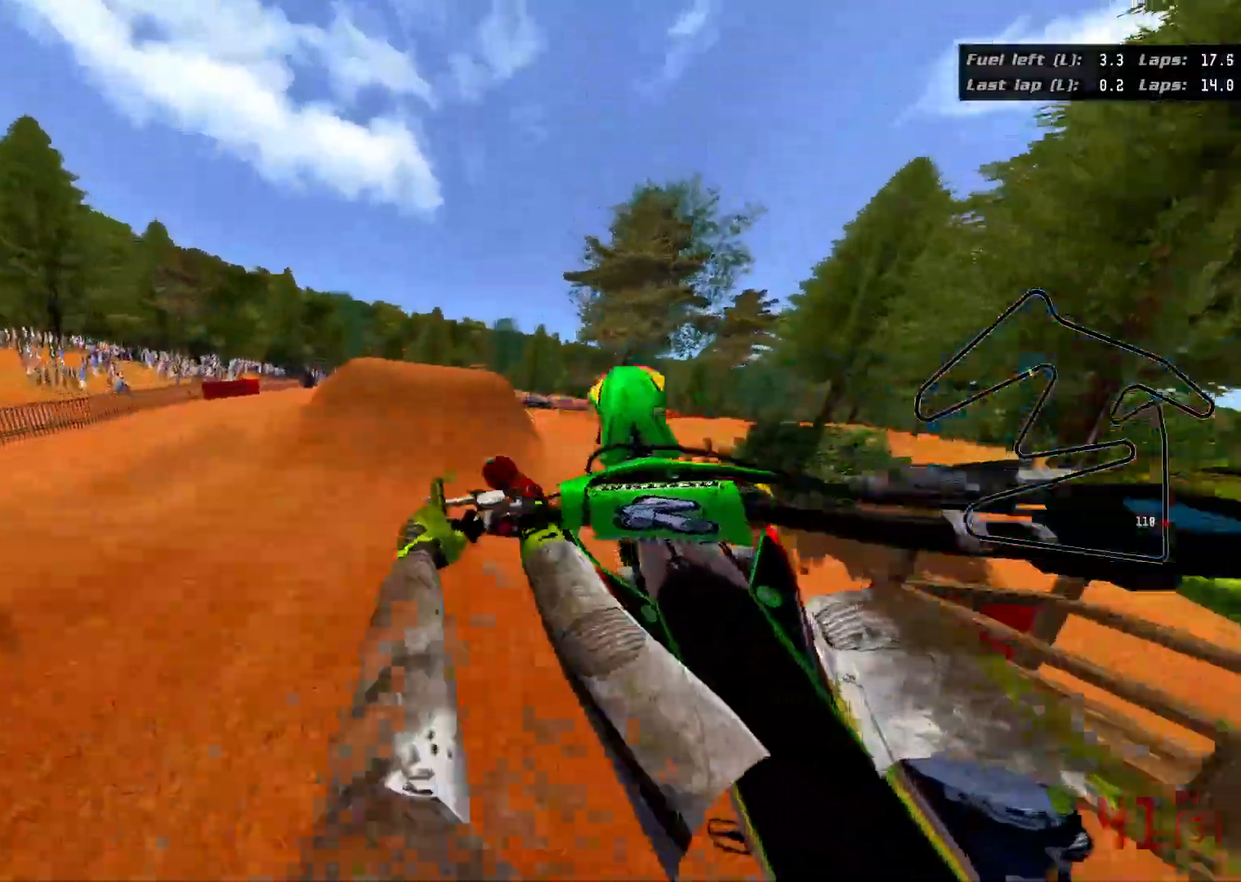
{"buttons": ["R2", "R3"], "left_stick": "left", "right_stick": "center", "events": []}
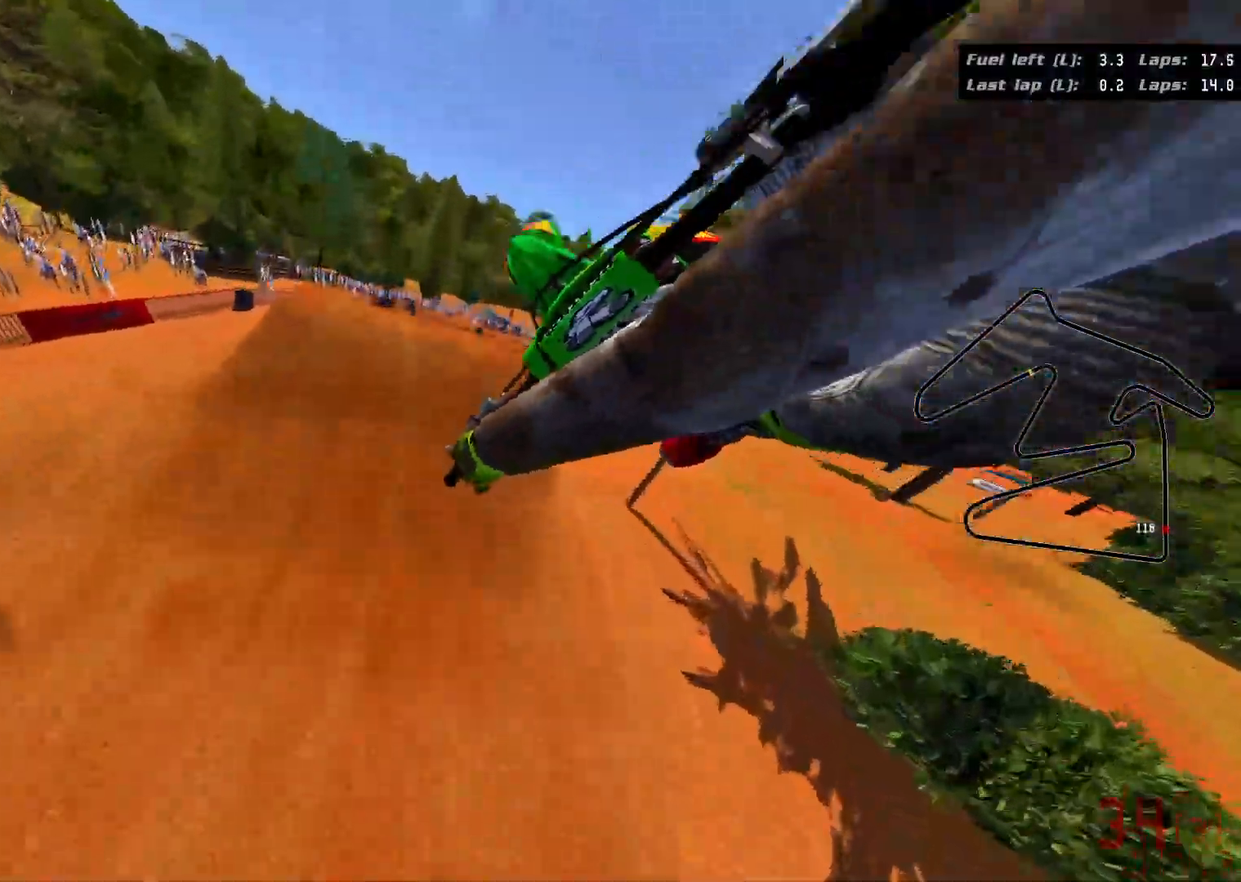
{"buttons": [], "left_stick": "up-right", "right_stick": "up", "events": [[100, "left_stick", "down-left"], [150, "R3", "up"], [200, "left_stick", "down"], [350, "right_stick", "up"], [400, "left_stick", "right"], [483, "R2", "up"], [500, "left_stick", "up-right"]]}
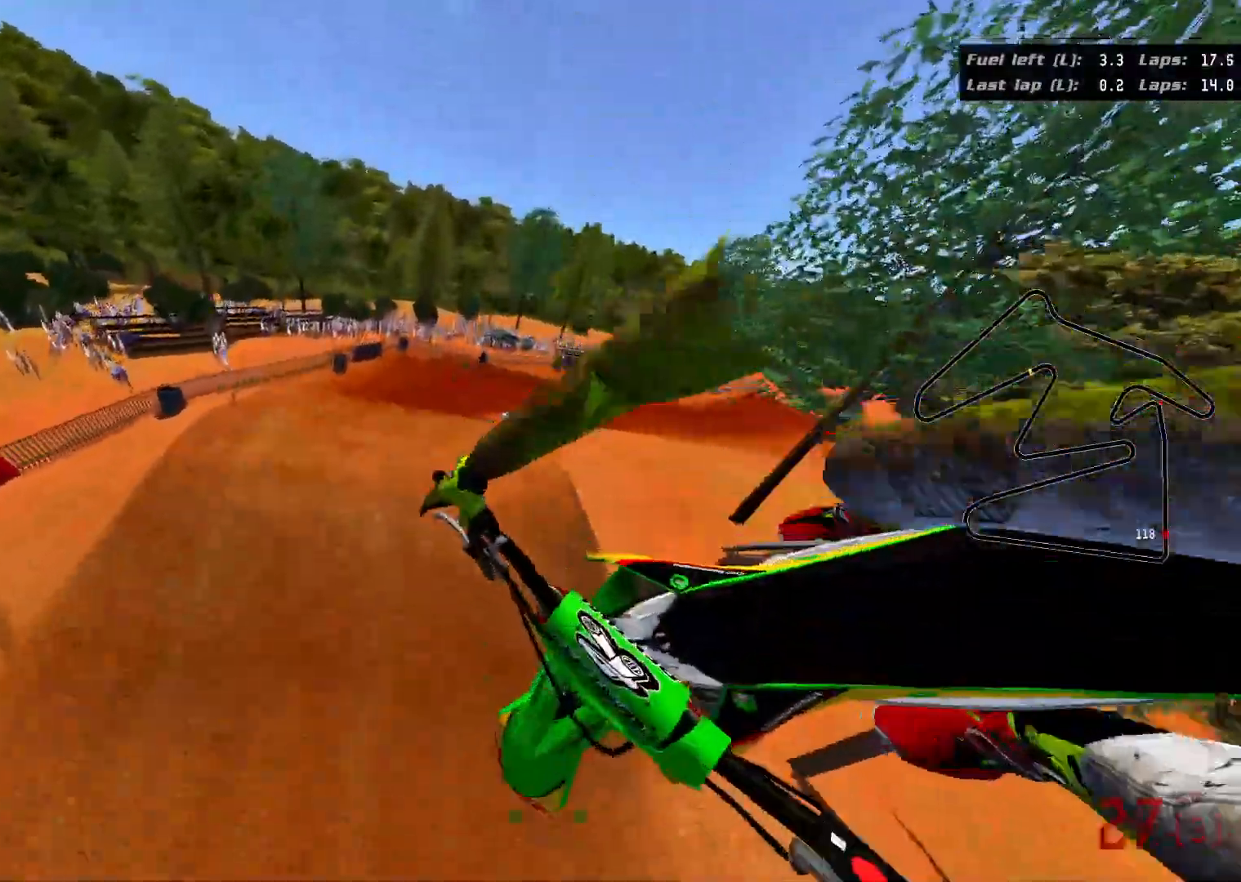
{"buttons": [], "left_stick": "down-left", "right_stick": "up-left", "events": [[150, "right_stick", "up-left"], [233, "left_stick", "up"], [467, "left_stick", "down-left"]]}
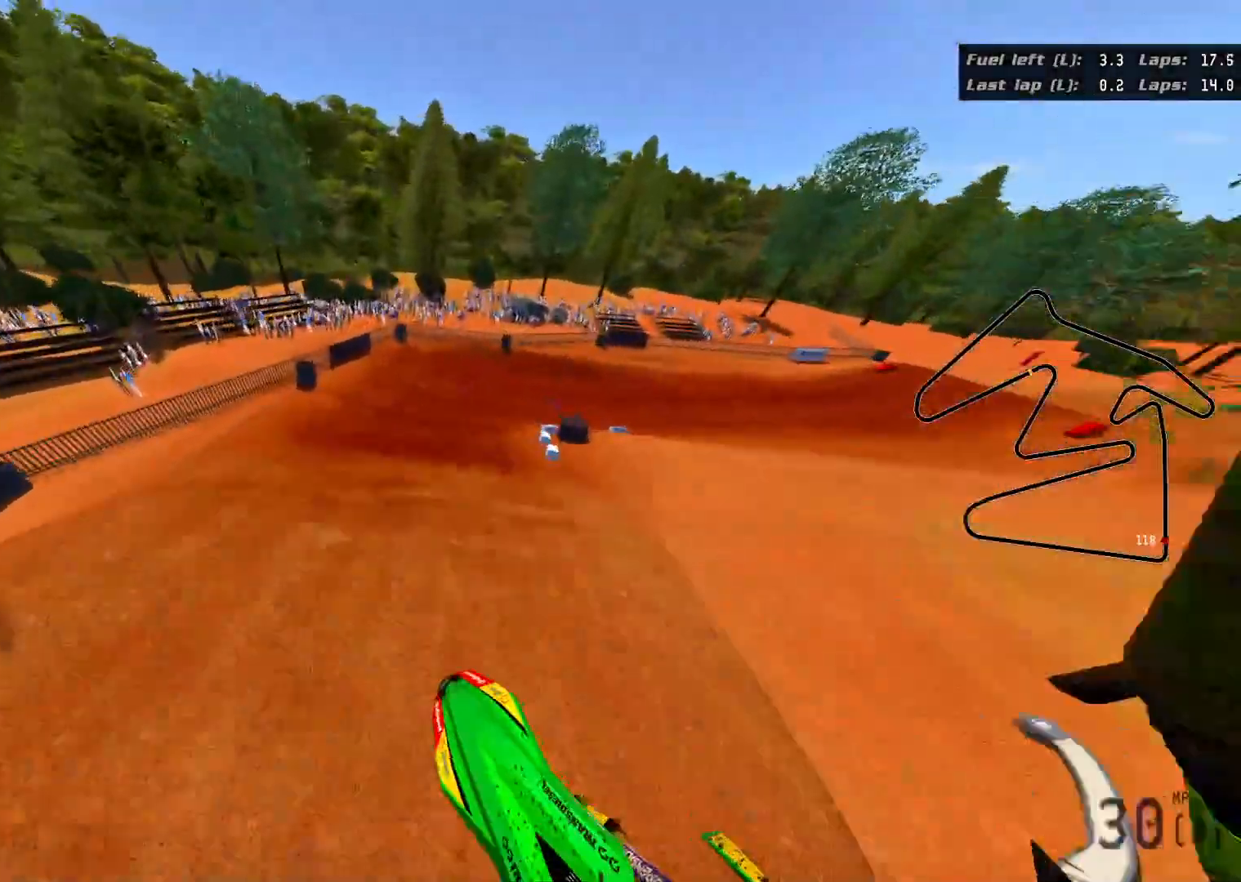
{"buttons": [], "left_stick": "right", "right_stick": "center", "events": [[50, "left_stick", "down"], [200, "left_stick", "right"], [417, "right_stick", "center"]]}
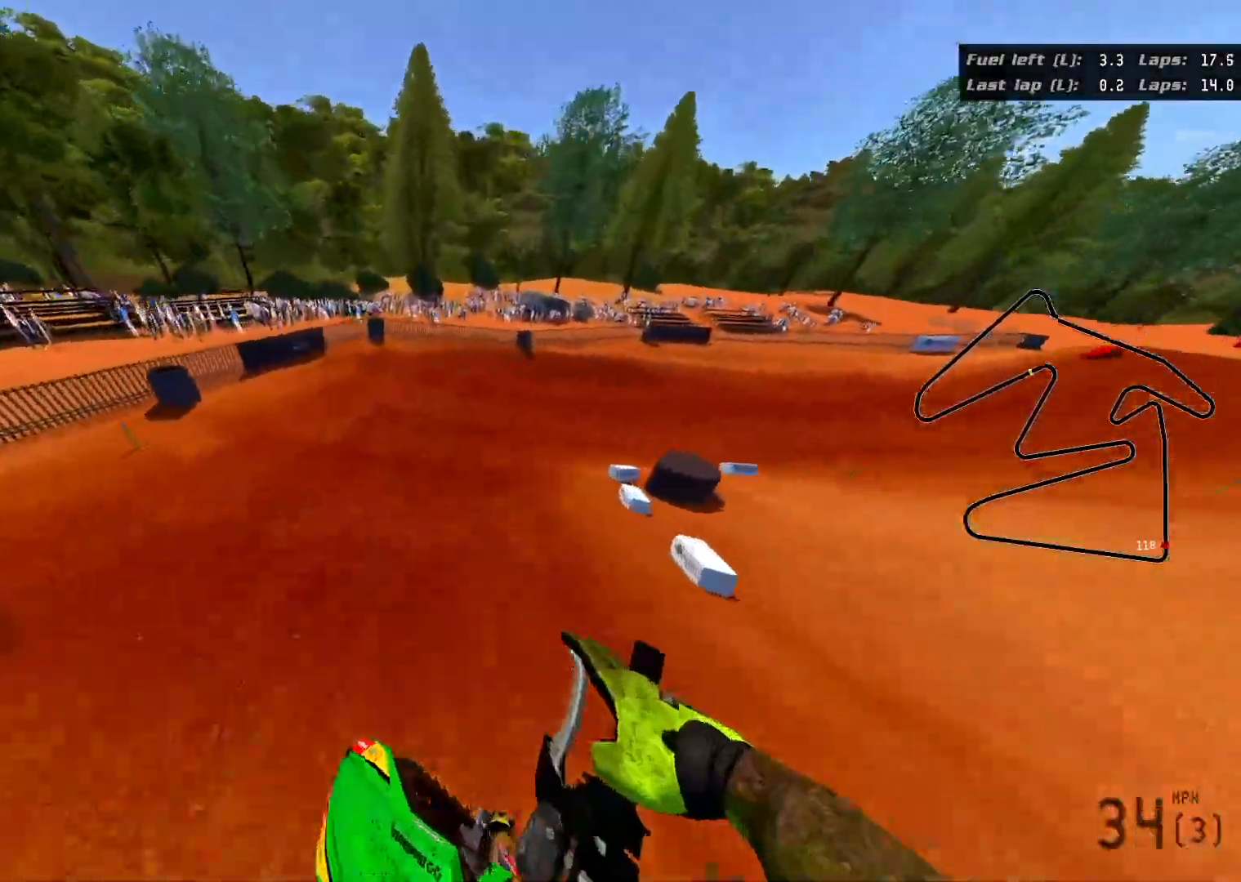
{"buttons": ["R3"], "left_stick": "right", "right_stick": "right", "events": [[233, "right_stick", "right"], [300, "R3", "down"]]}
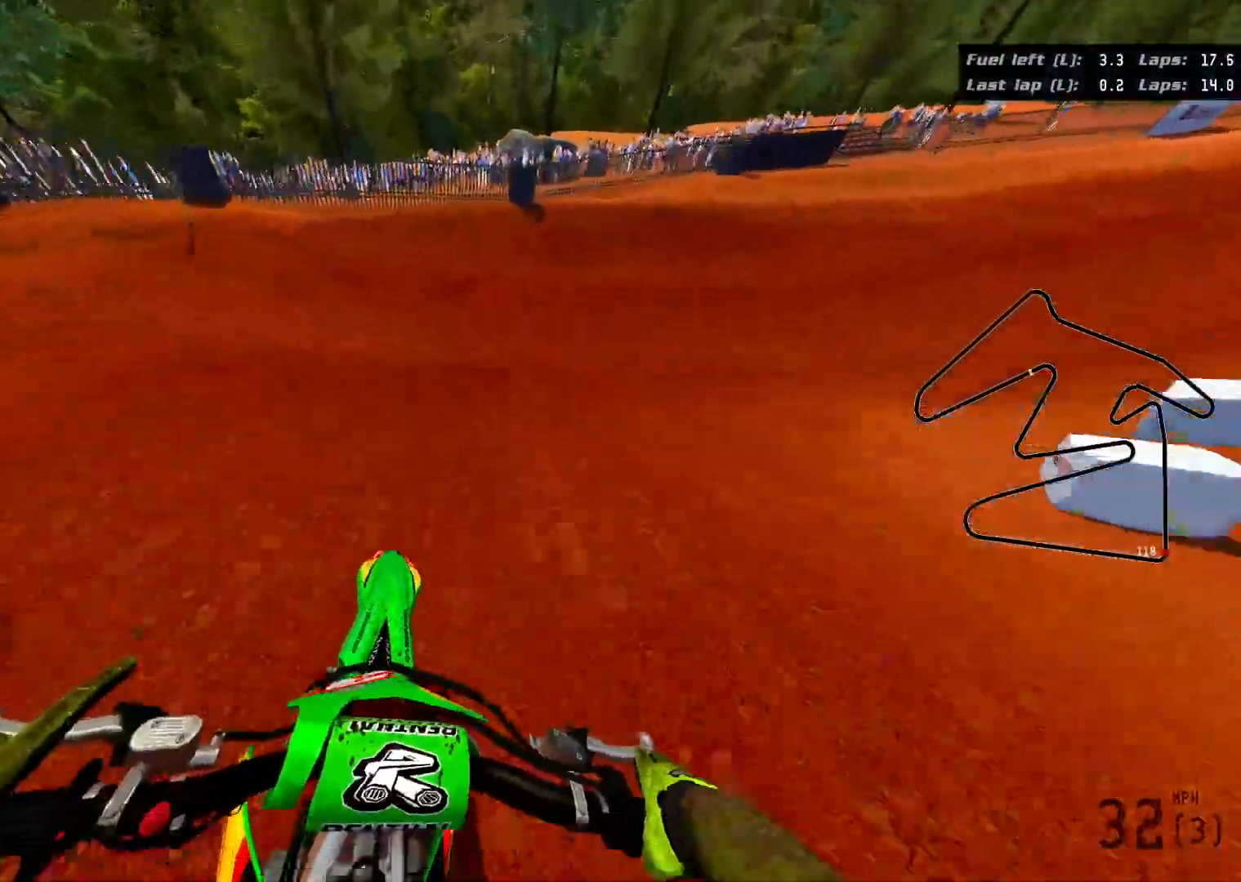
{"buttons": ["R3"], "left_stick": "right", "right_stick": "right", "events": []}
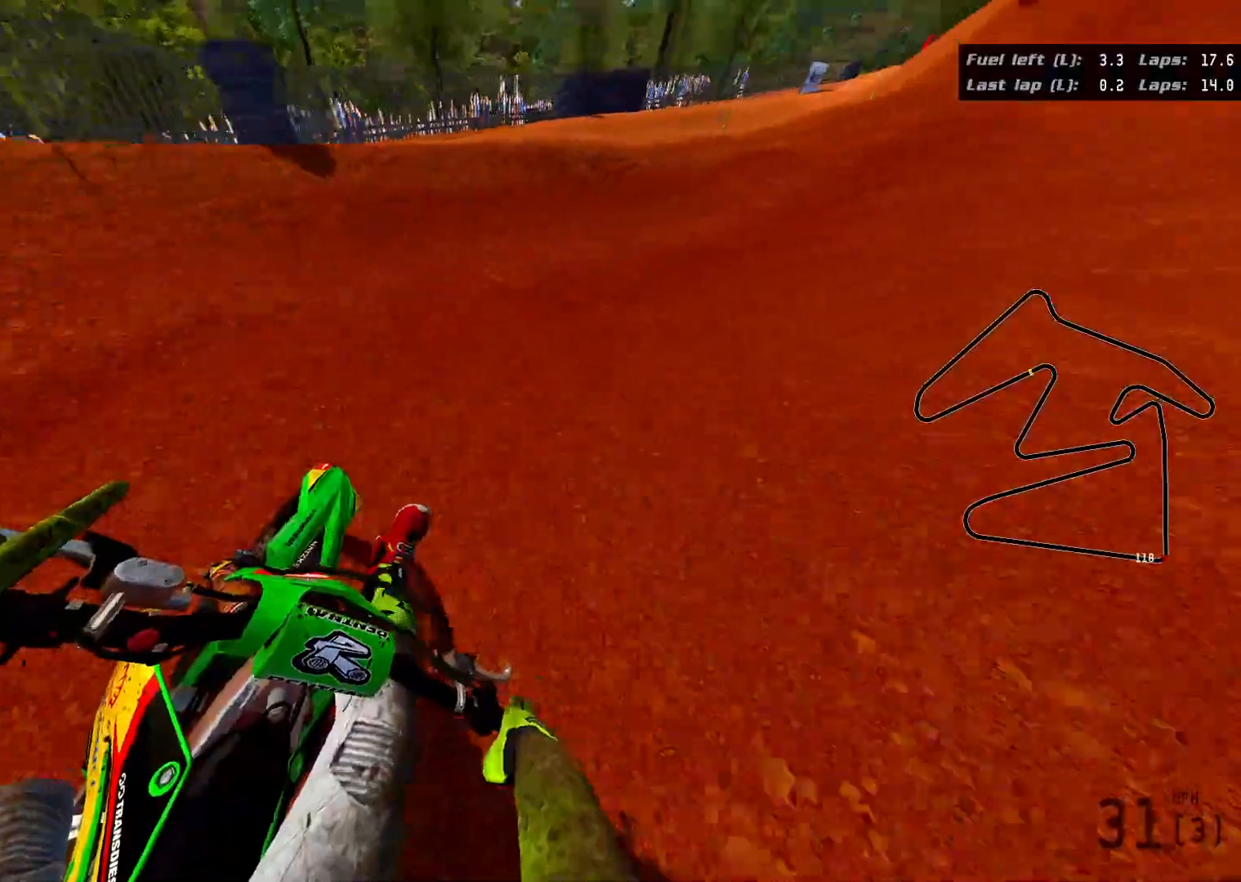
{"buttons": ["R2", "R3"], "left_stick": "up-right", "right_stick": "right", "events": [[150, "R2", "down"], [483, "left_stick", "up-right"]]}